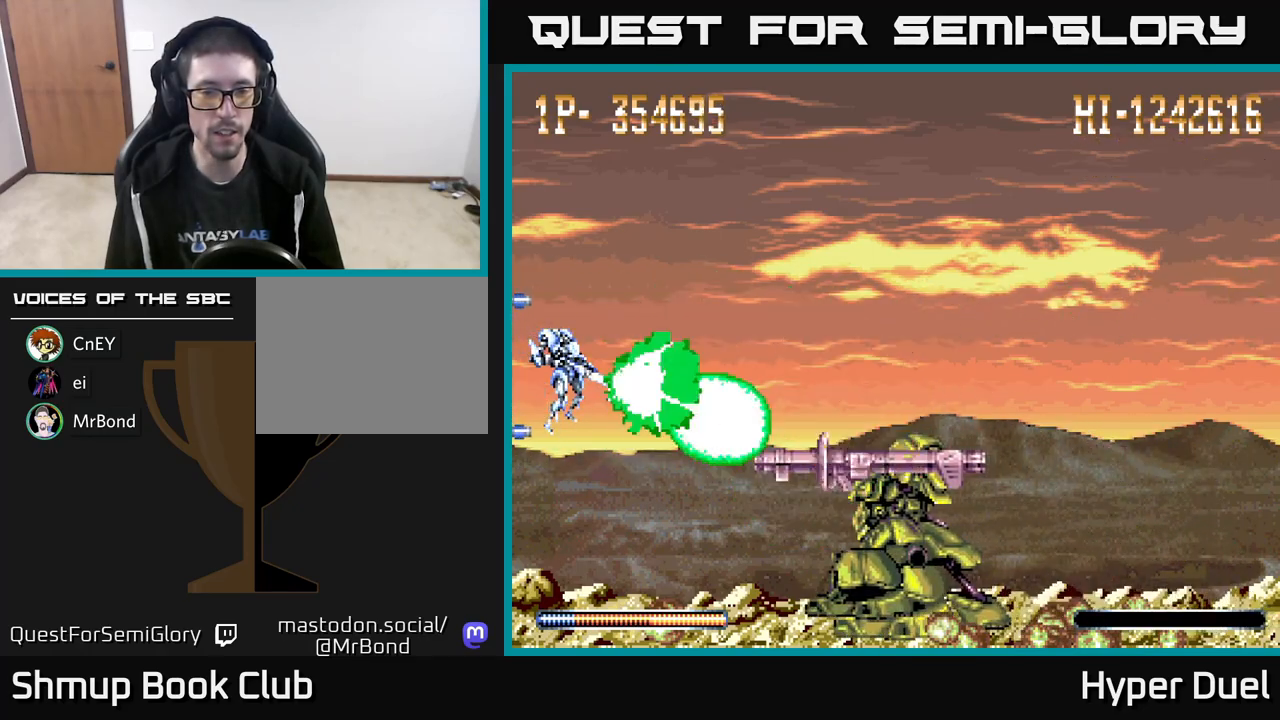
Gameplay with a controller (Xbox layout); each line is a JSON object with the inputs held at the frame after it. "events" lists button and stick changes between this image and that frame as [ms after this image, input, new state], when the widget could be followed in between. Not read: left_stick.
{"buttons": ["X"], "right_stick": "center", "events": []}
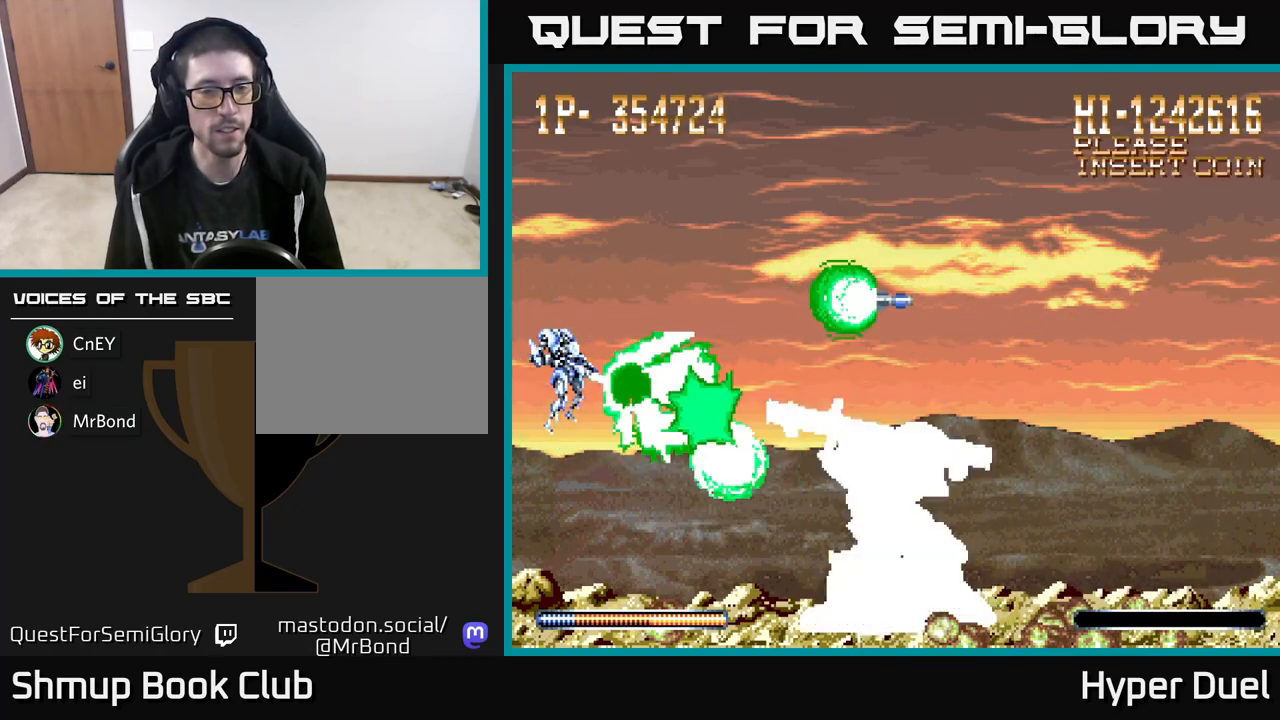
{"buttons": ["X"], "right_stick": "center", "events": []}
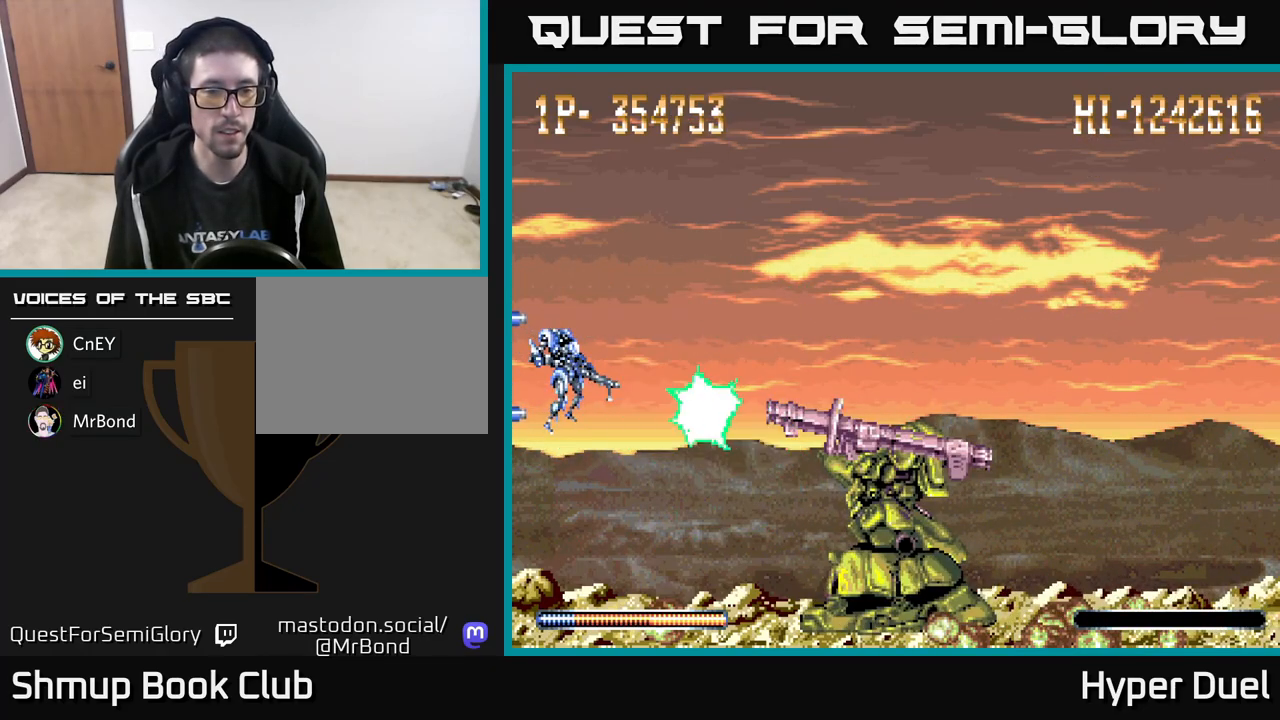
{"buttons": ["X"], "right_stick": "center", "events": []}
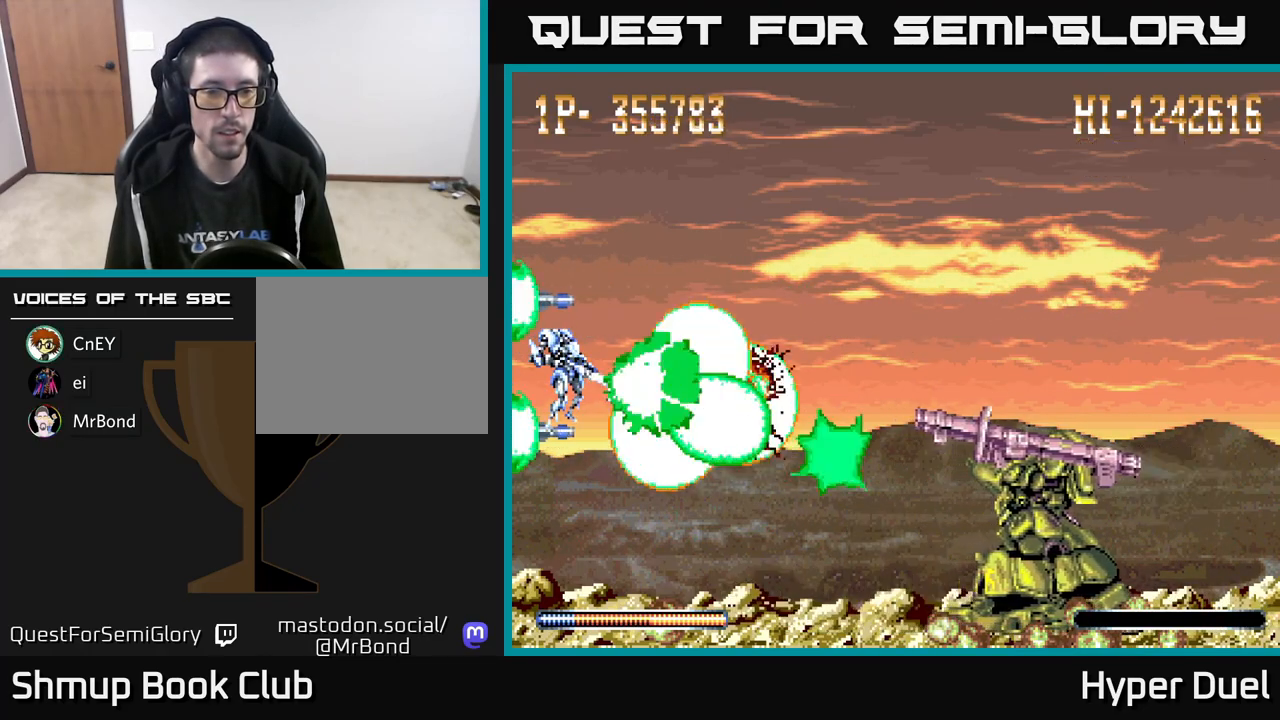
{"buttons": ["X"], "right_stick": "center", "events": []}
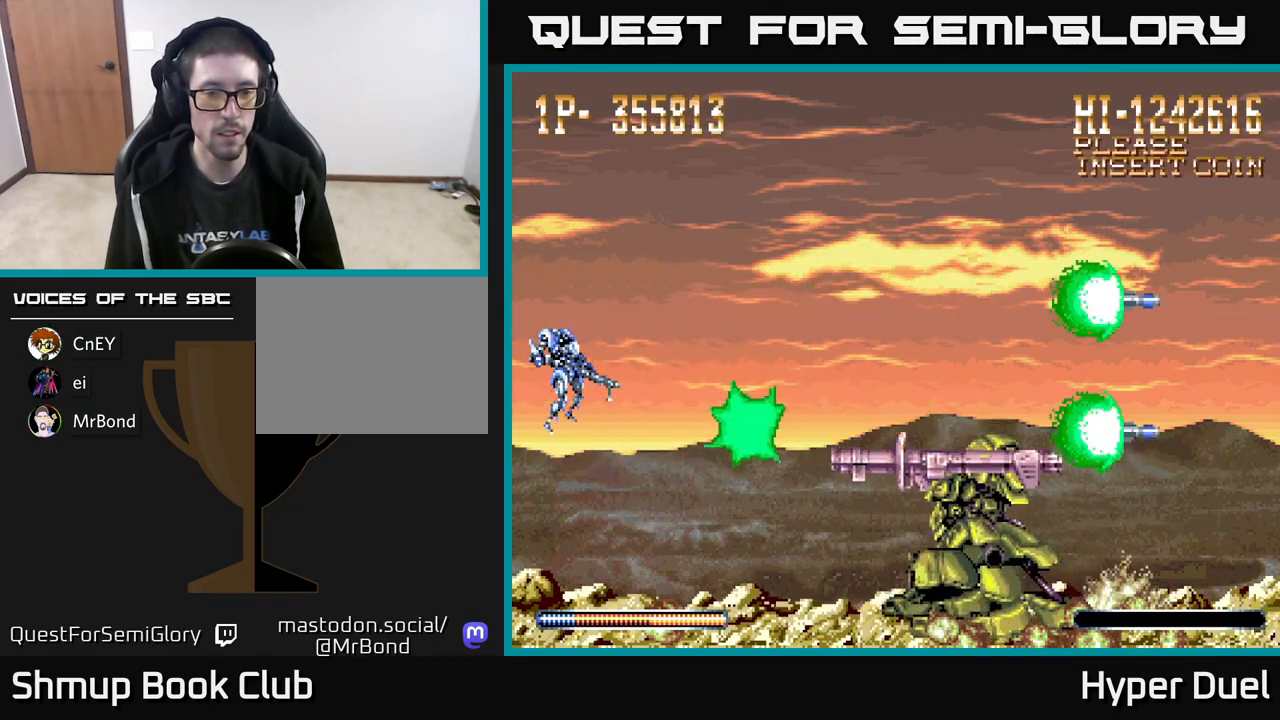
{"buttons": ["X"], "right_stick": "center", "events": []}
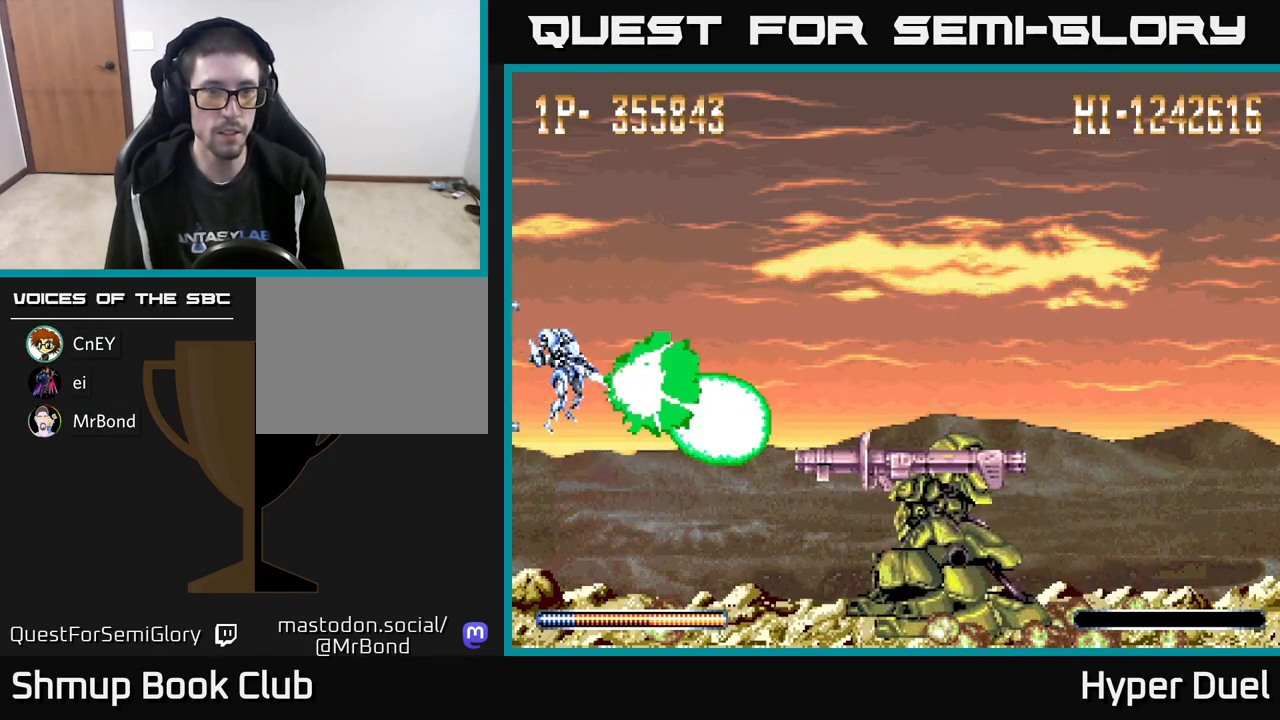
{"buttons": ["X"], "right_stick": "center", "events": []}
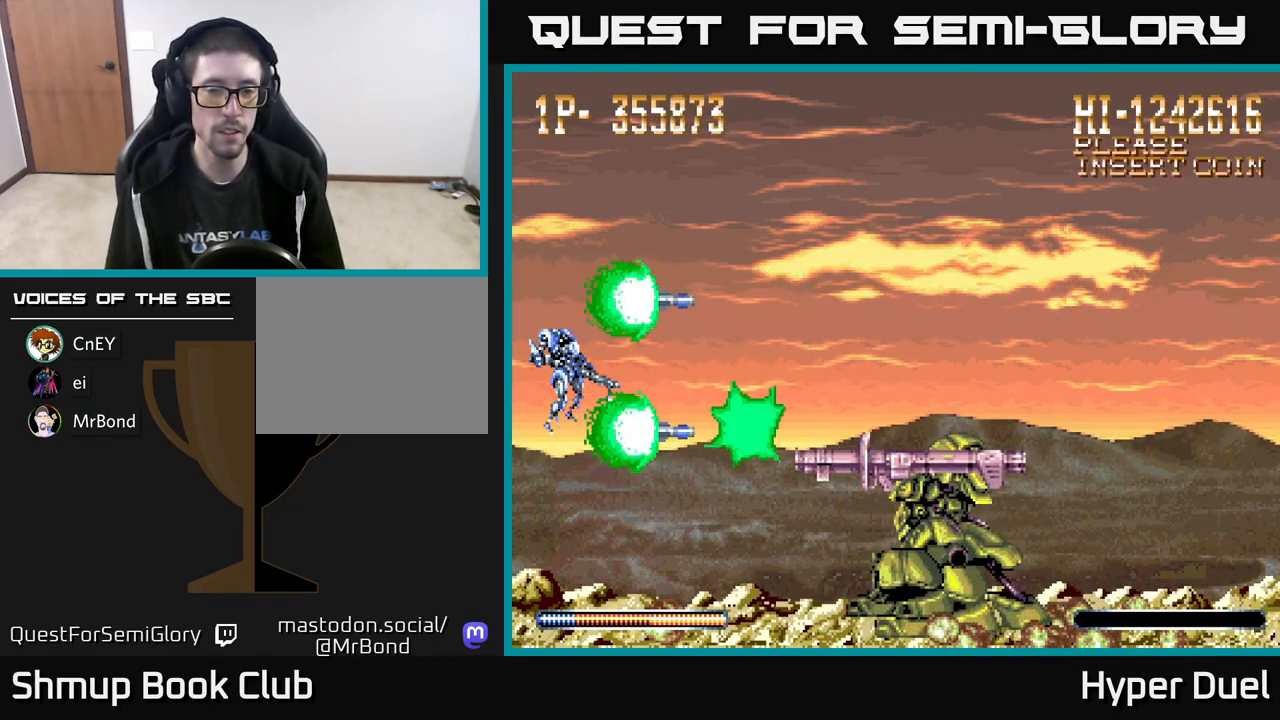
{"buttons": ["X"], "right_stick": "center", "events": []}
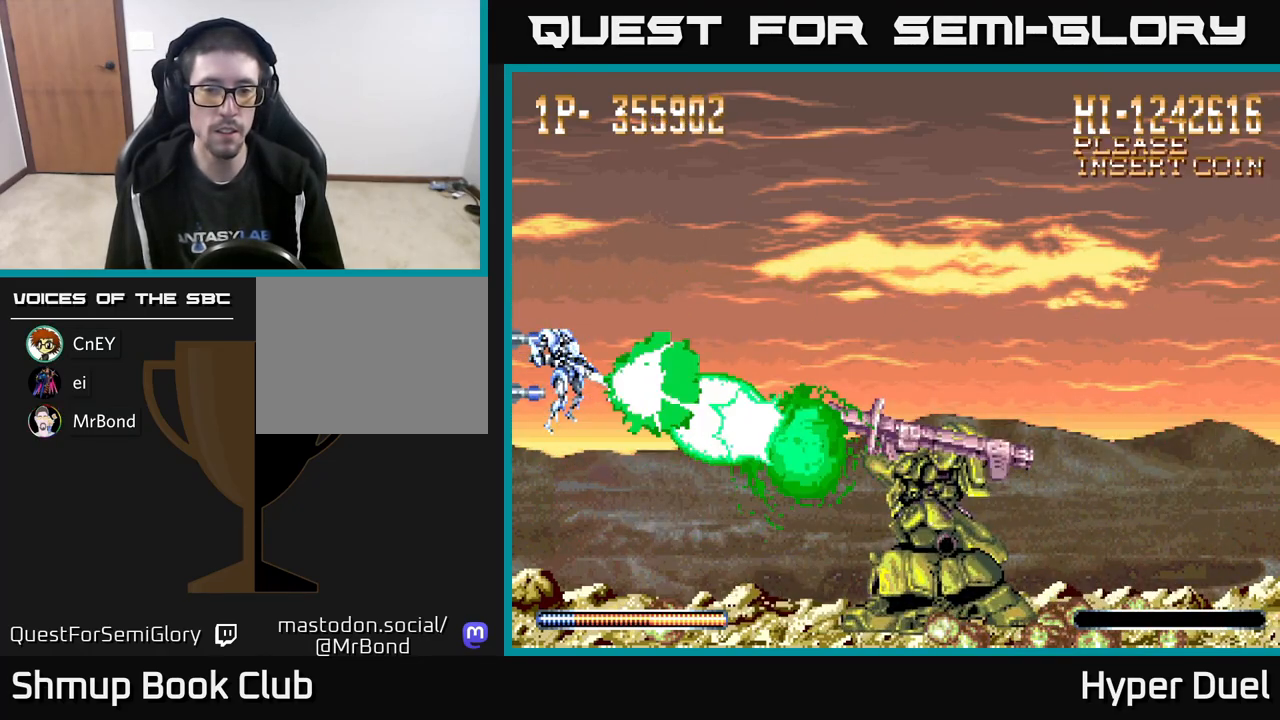
{"buttons": ["X"], "right_stick": "center", "events": []}
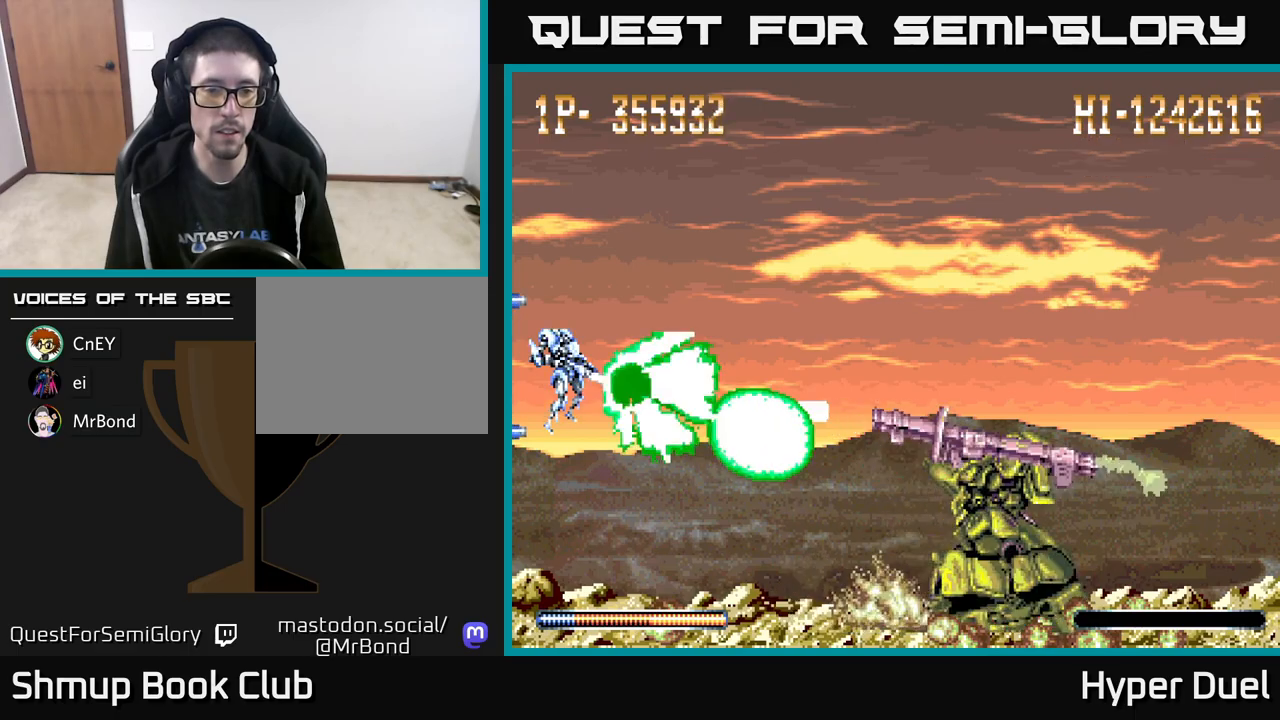
{"buttons": ["X"], "right_stick": "center", "events": []}
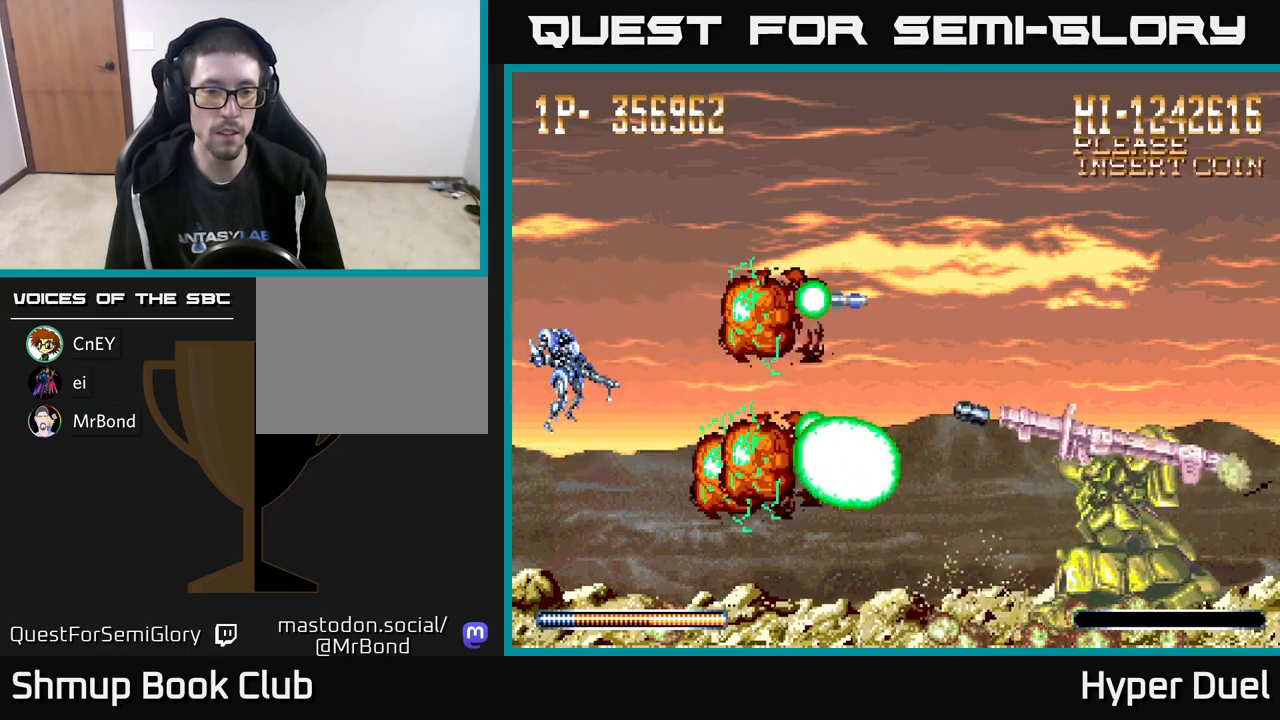
{"buttons": ["X"], "right_stick": "center", "events": []}
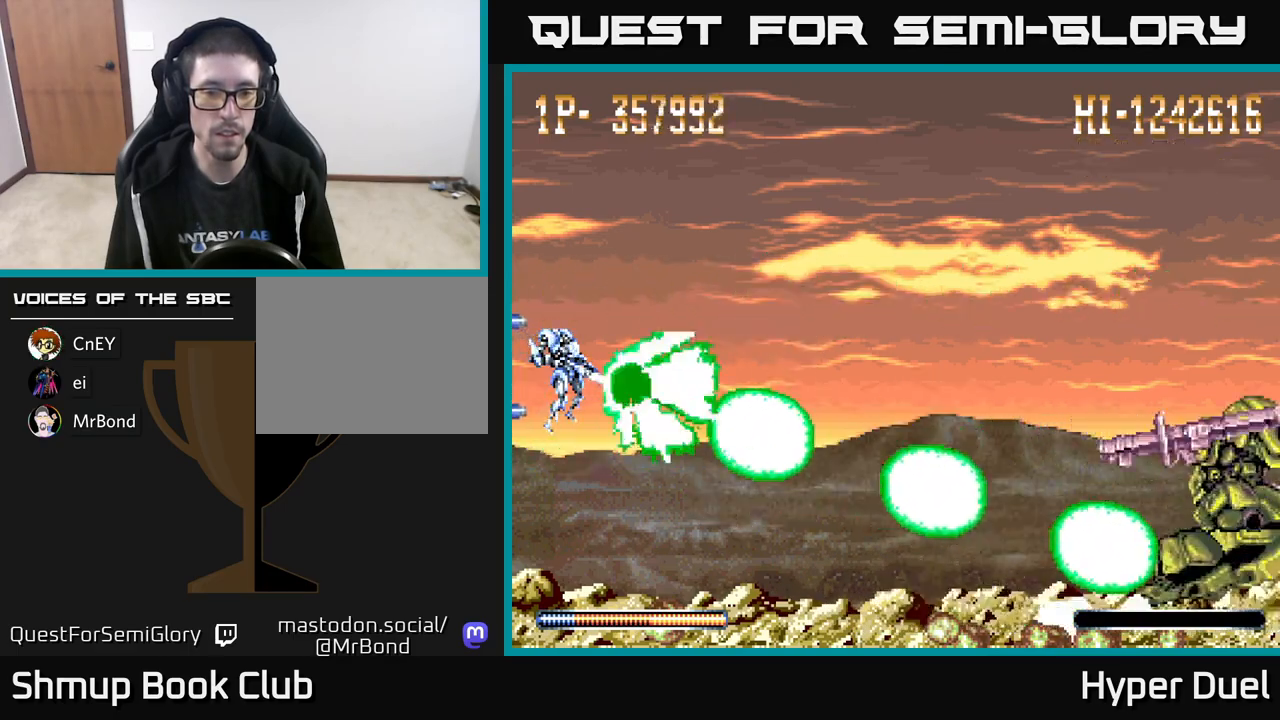
{"buttons": ["X"], "right_stick": "center", "events": []}
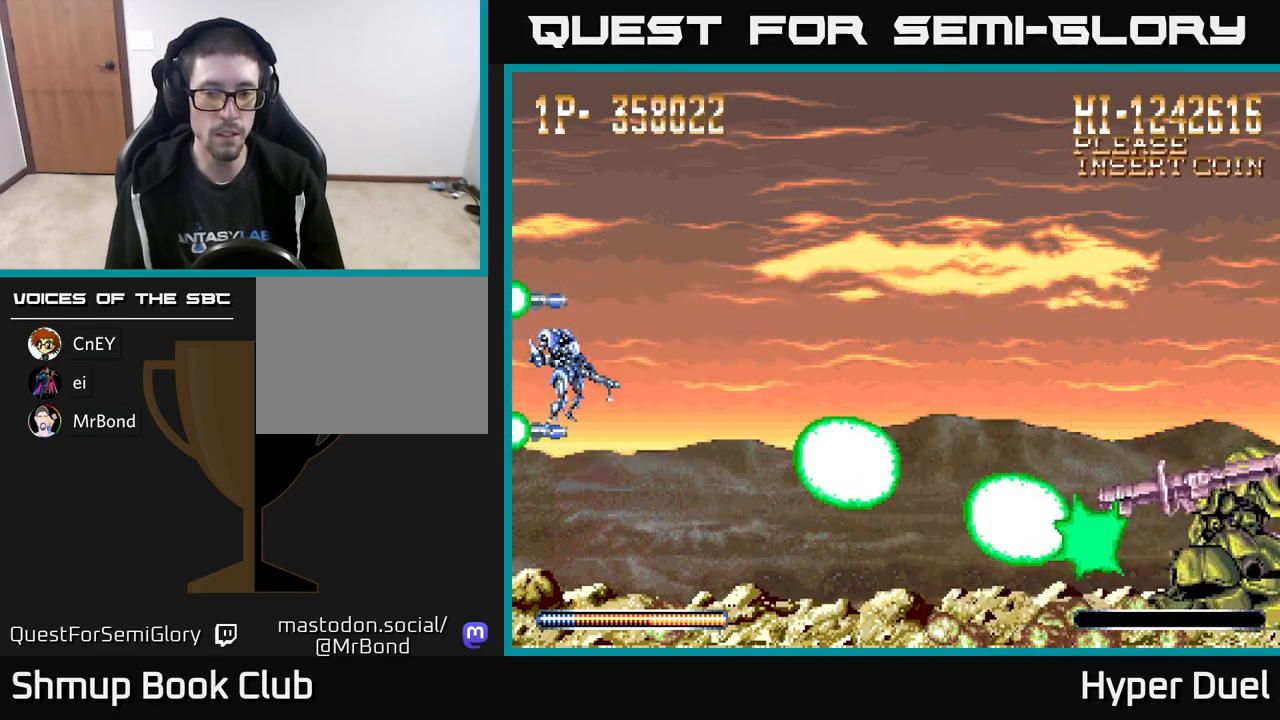
{"buttons": ["X"], "right_stick": "center", "events": []}
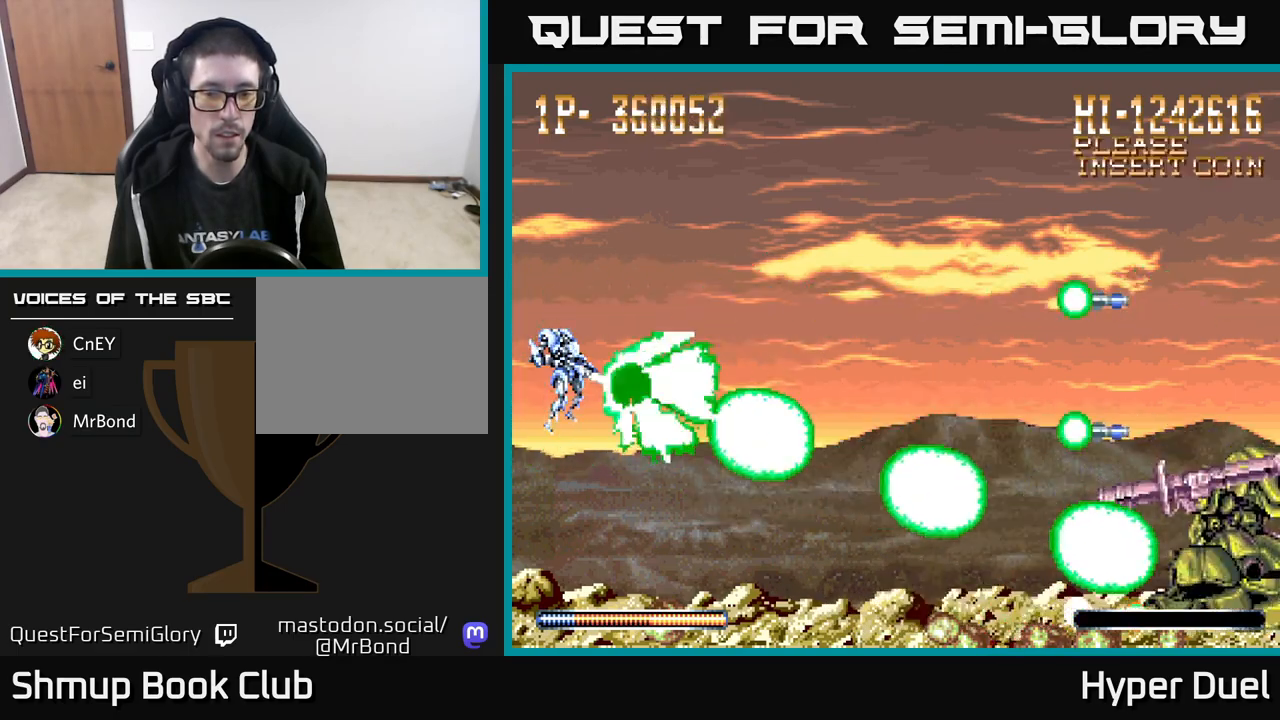
{"buttons": ["X"], "right_stick": "center", "events": []}
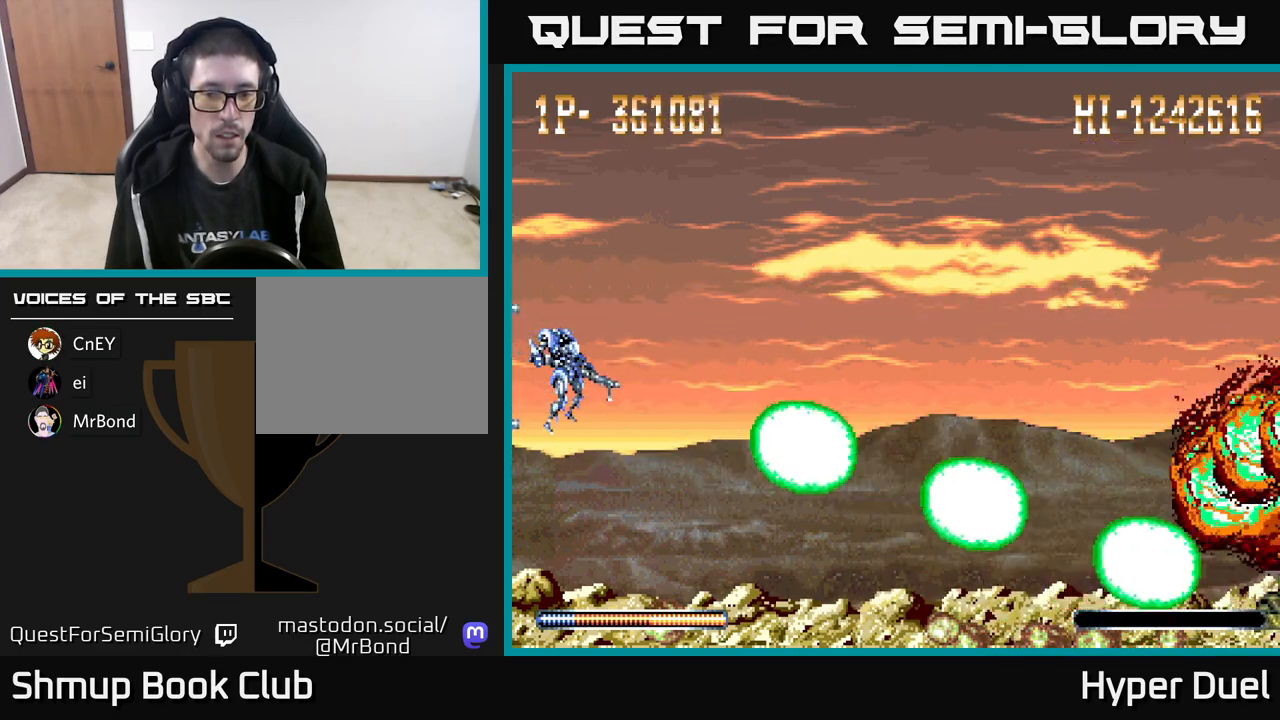
{"buttons": ["X"], "right_stick": "center", "events": []}
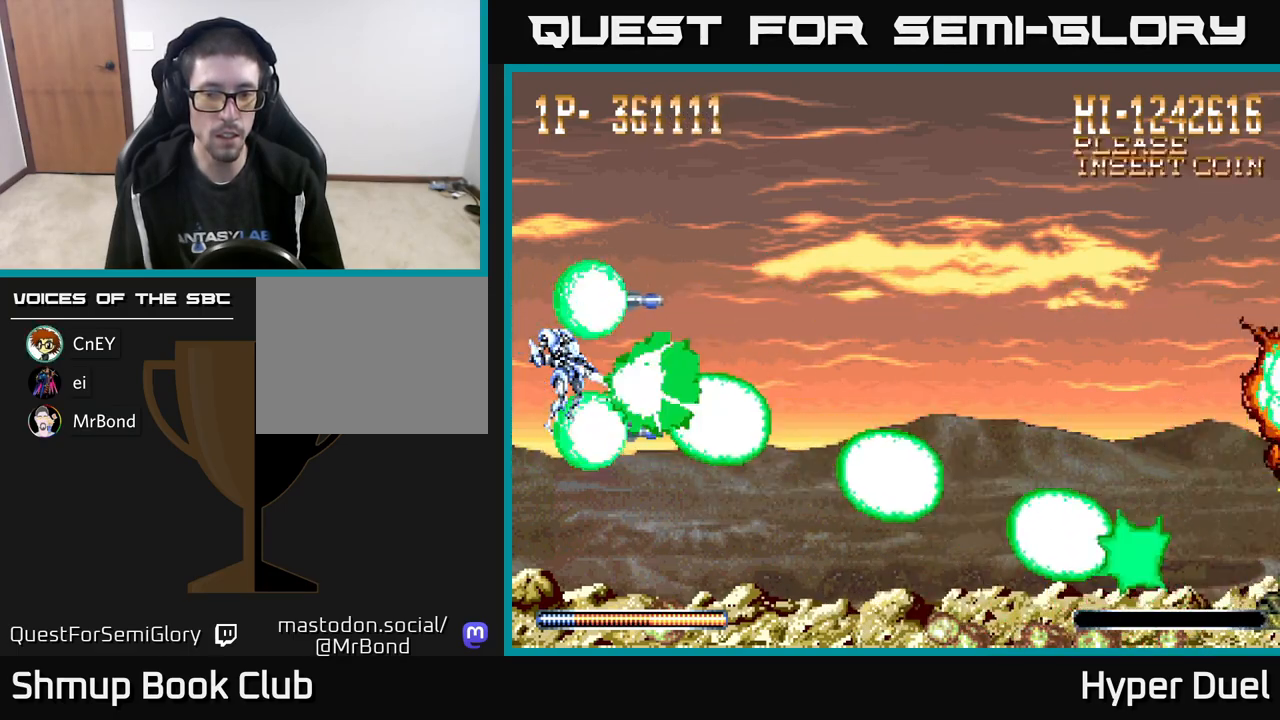
{"buttons": ["X"], "right_stick": "center", "events": []}
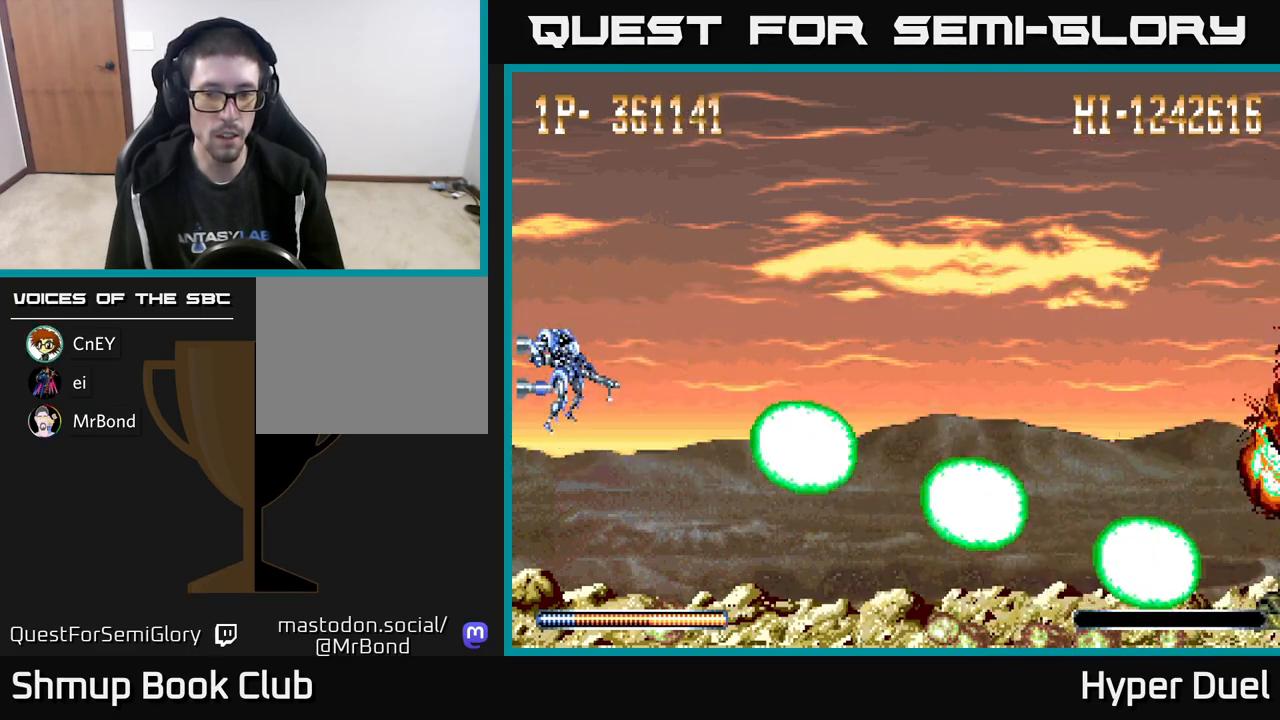
{"buttons": ["X"], "right_stick": "center", "events": [[450, "DPAD_UP", "down"], [483, "DPAD_UP", "up"]]}
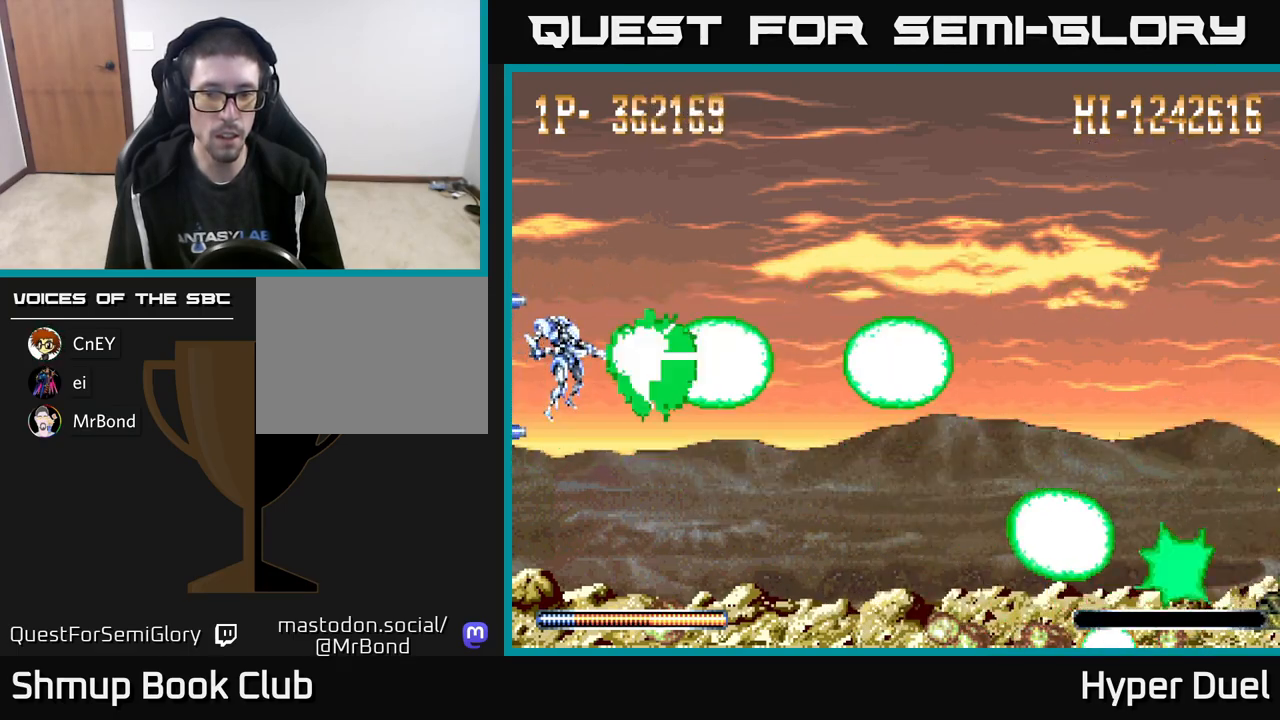
{"buttons": ["X"], "right_stick": "center", "events": [[400, "DPAD_DOWN", "down"], [433, "DPAD_DOWN", "up"]]}
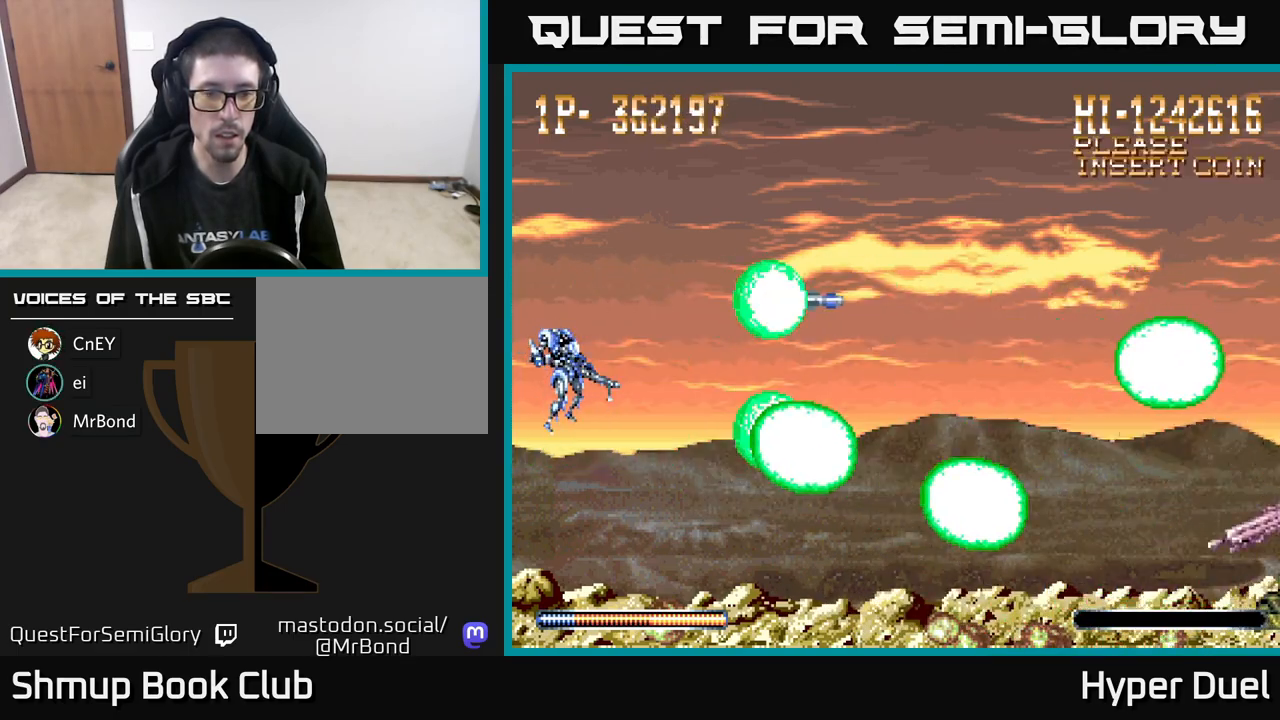
{"buttons": ["X"], "right_stick": "center", "events": [[383, "DPAD_RIGHT", "down"], [450, "DPAD_RIGHT", "up"]]}
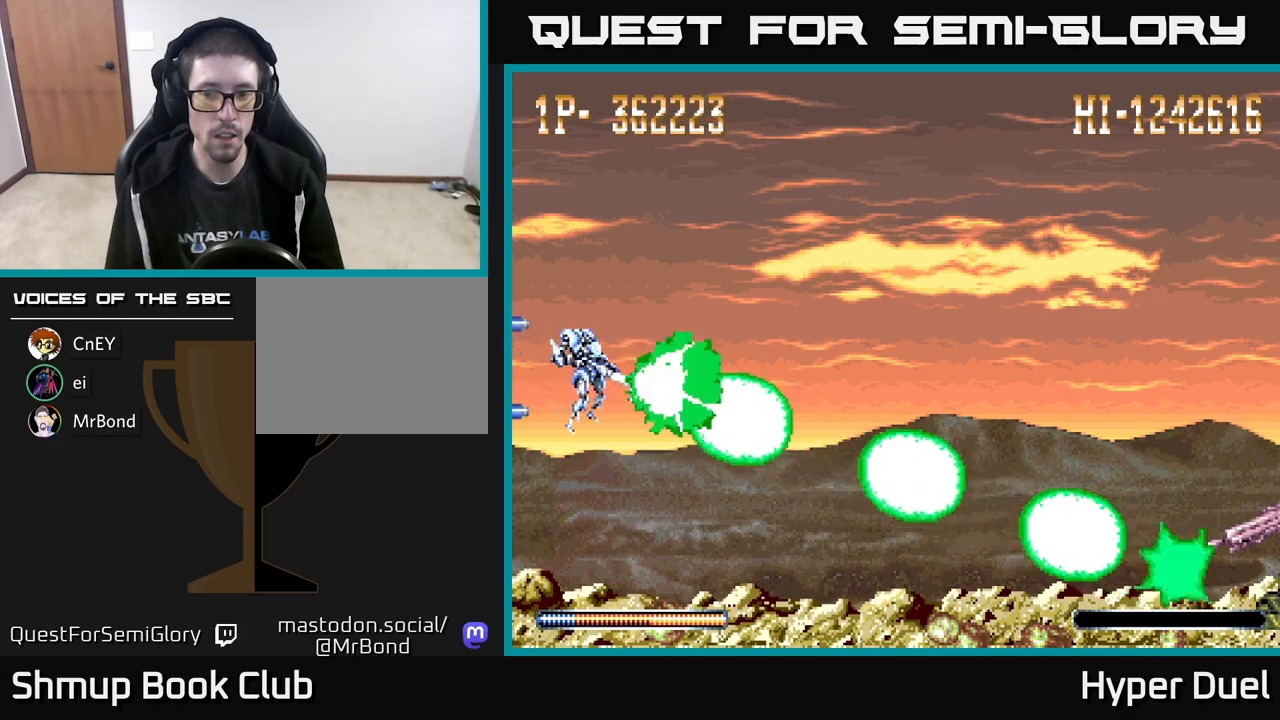
{"buttons": ["X"], "right_stick": "center", "events": []}
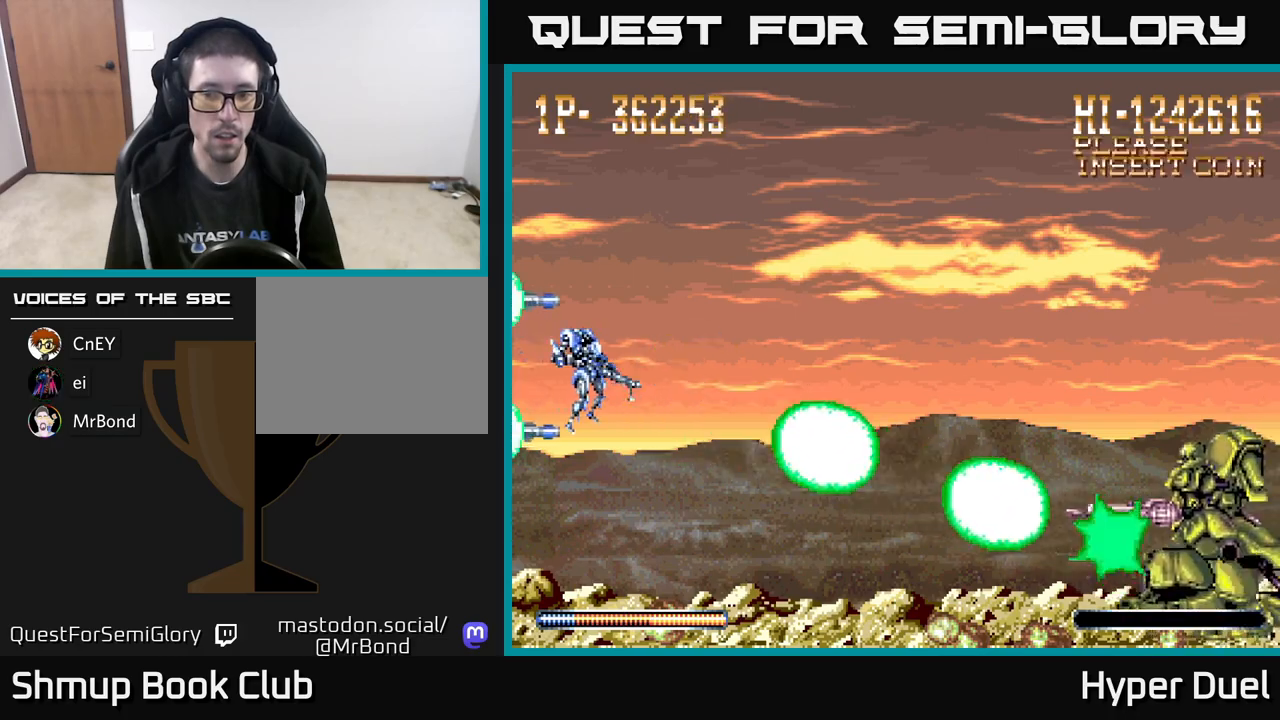
{"buttons": ["X"], "right_stick": "center", "events": []}
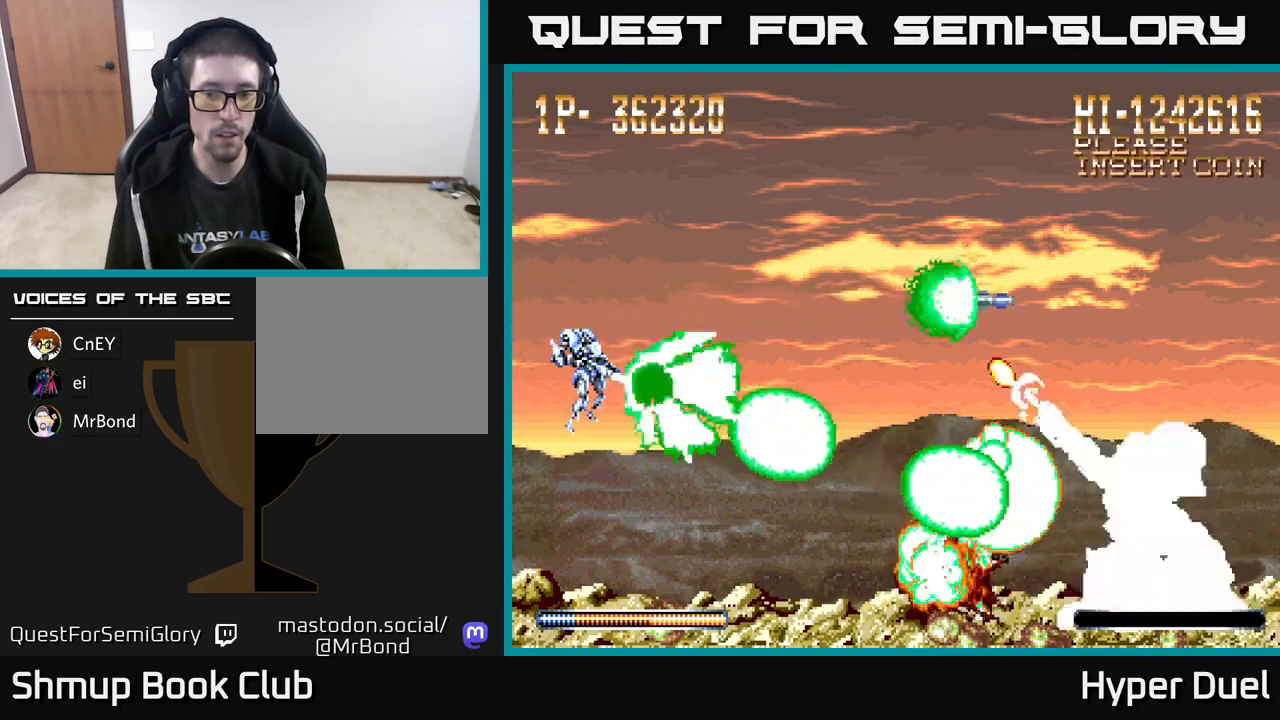
{"buttons": ["X"], "right_stick": "center", "events": []}
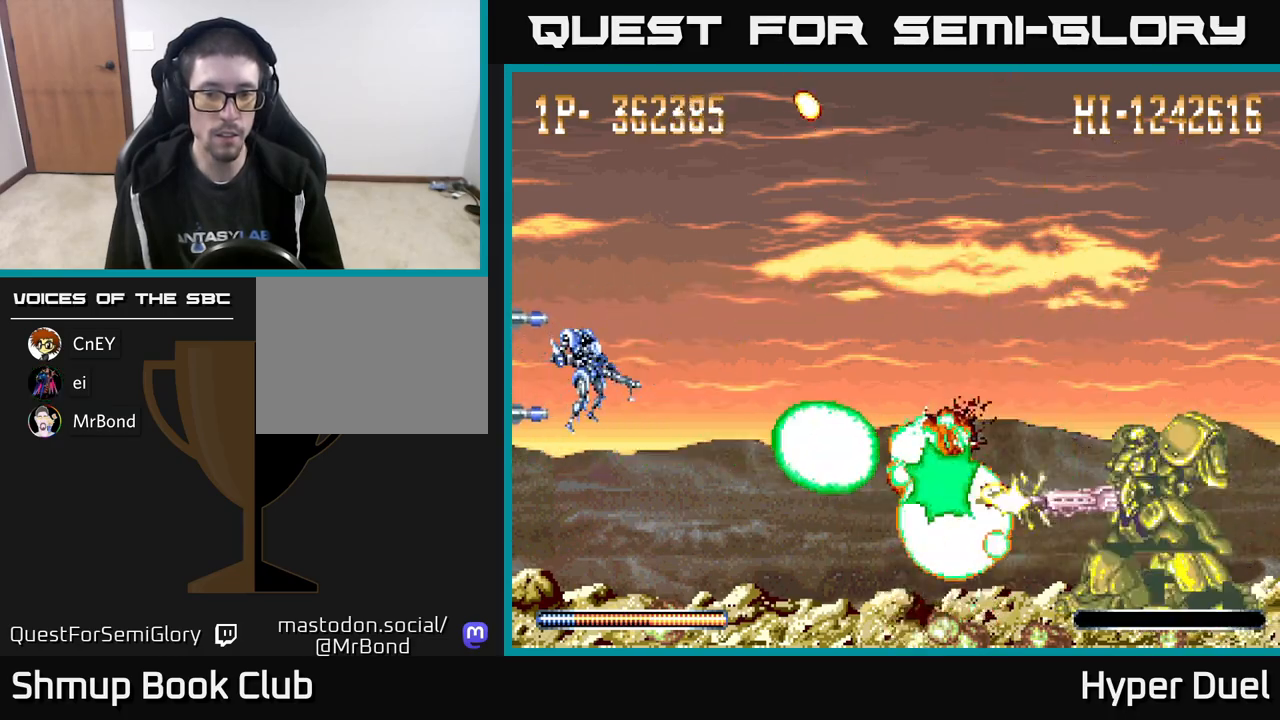
{"buttons": ["X"], "right_stick": "center", "events": [[200, "DPAD_RIGHT", "down"], [367, "DPAD_RIGHT", "up"]]}
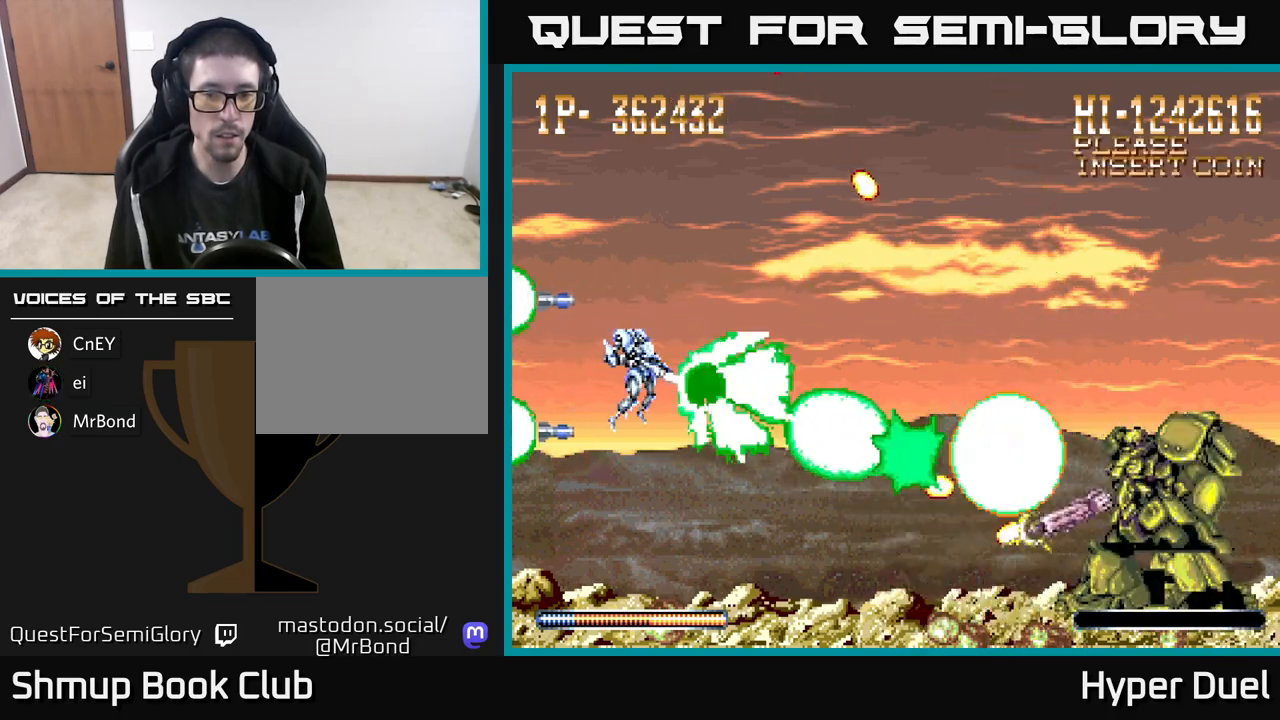
{"buttons": ["X"], "right_stick": "center", "events": []}
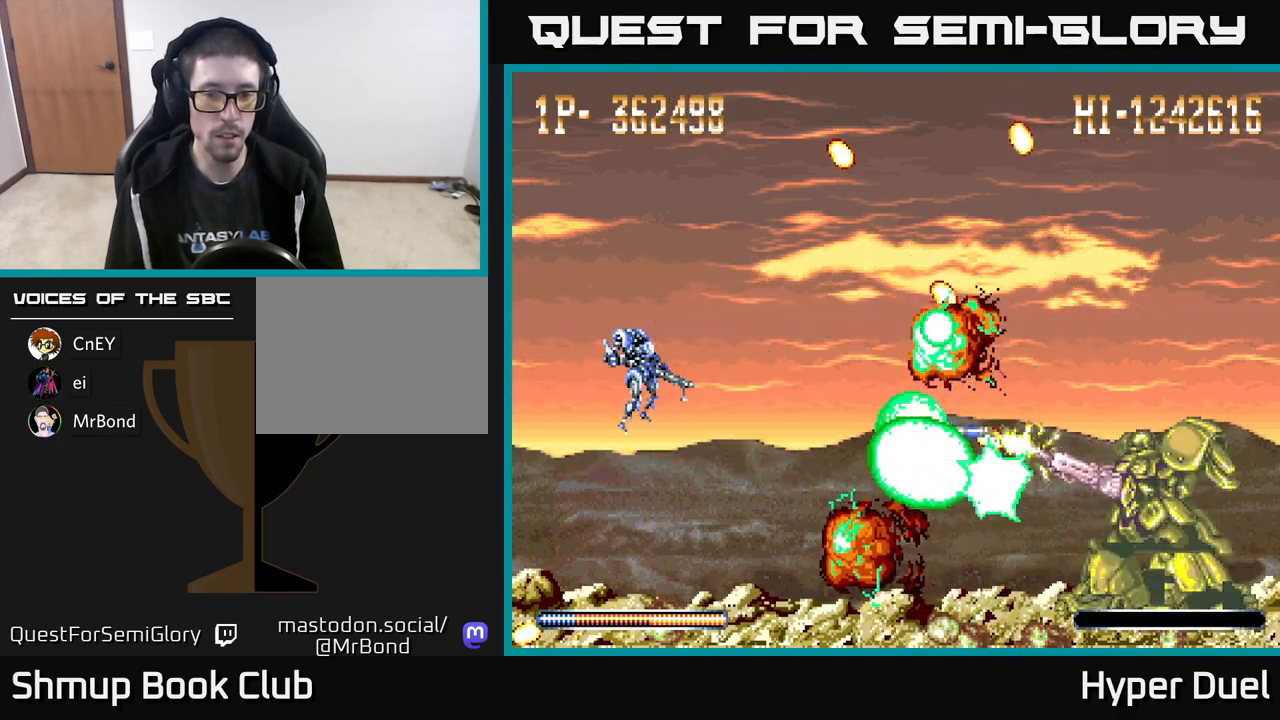
{"buttons": ["X"], "right_stick": "center", "events": []}
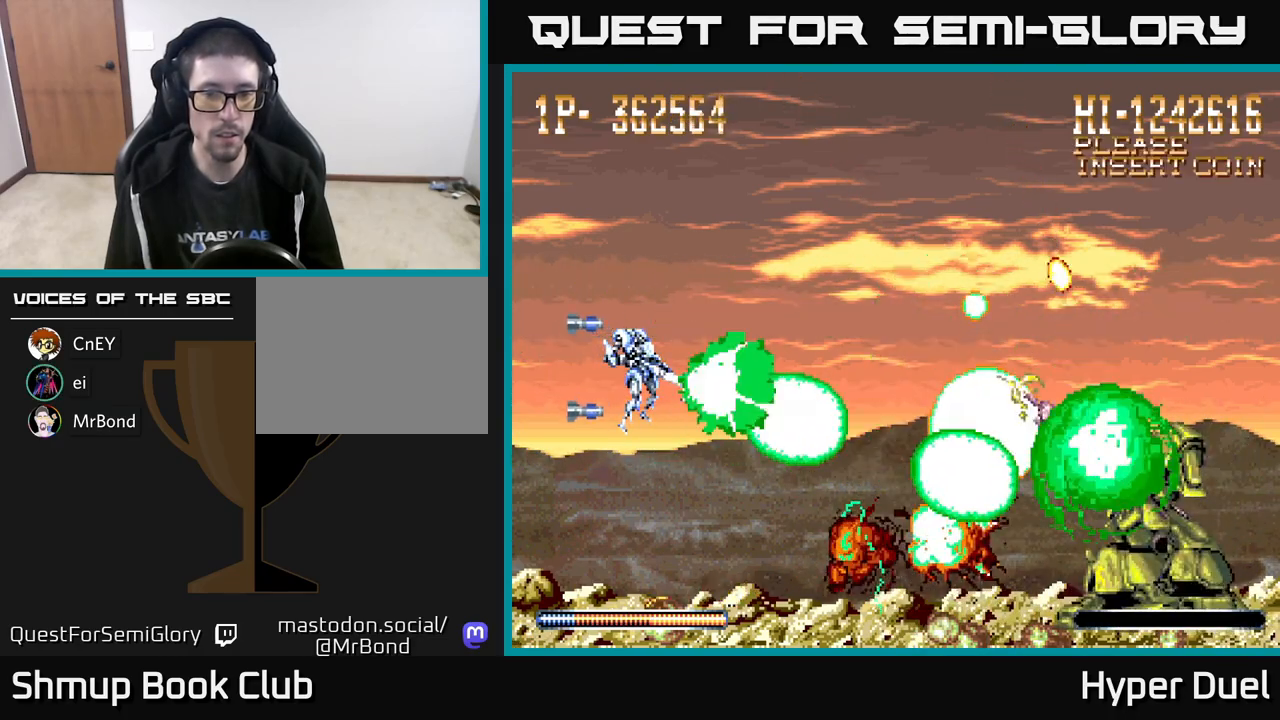
{"buttons": ["X"], "right_stick": "center", "events": []}
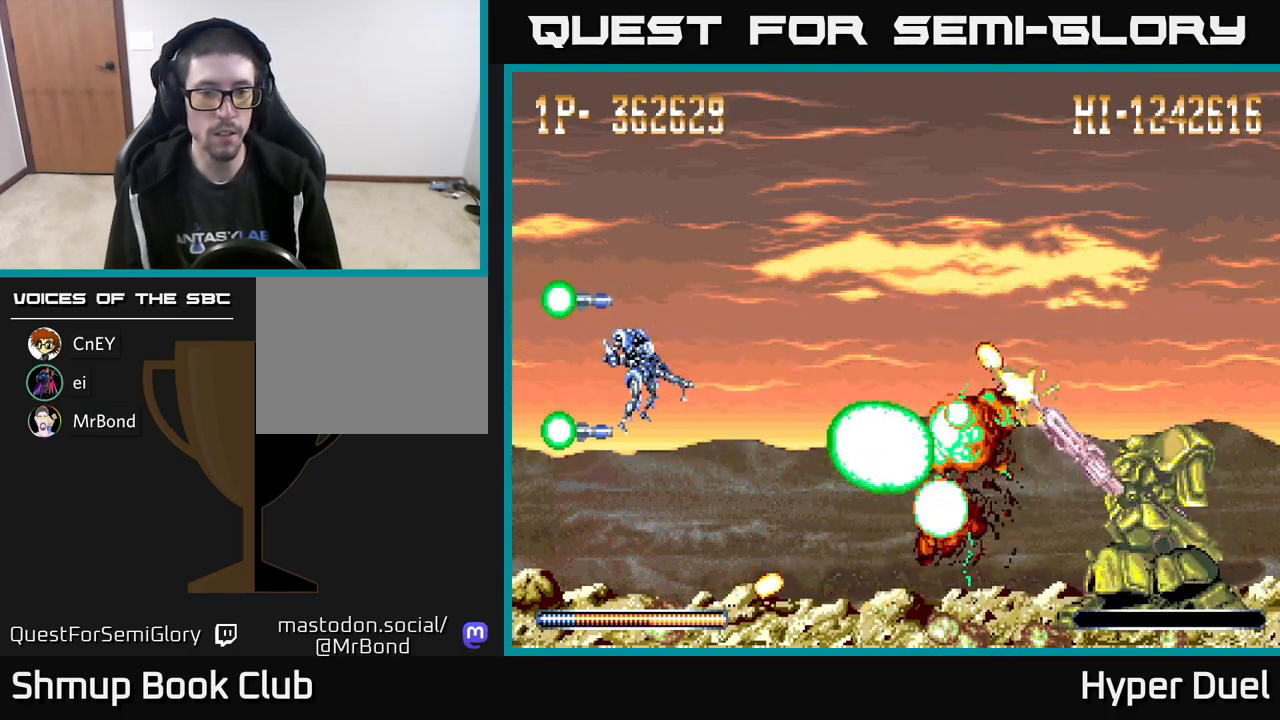
{"buttons": ["X"], "right_stick": "center", "events": []}
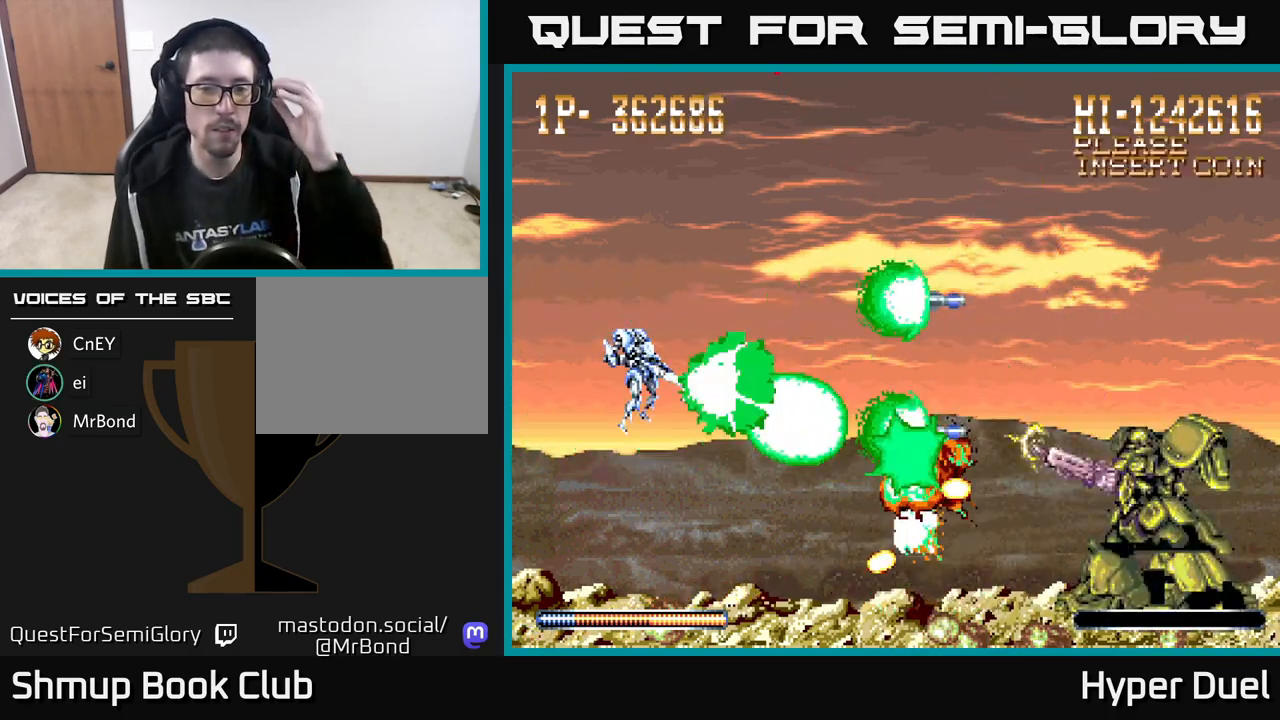
{"buttons": ["X"], "right_stick": "center", "events": []}
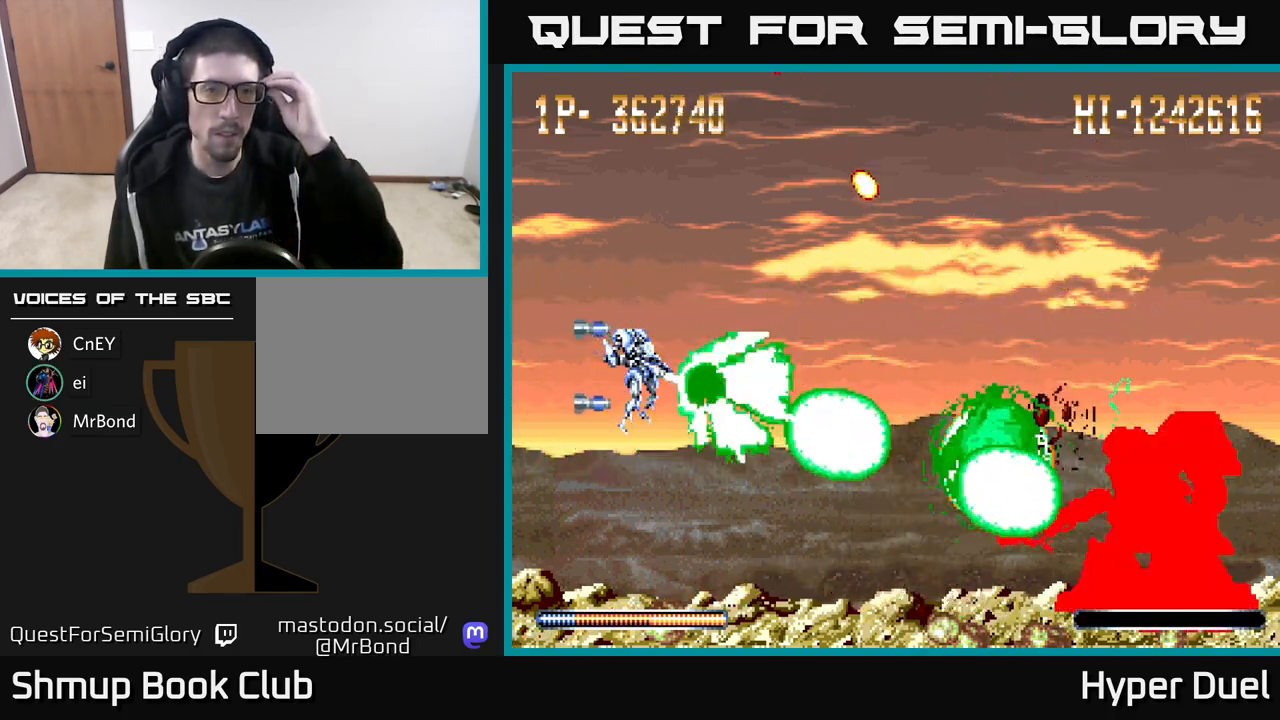
{"buttons": ["X"], "right_stick": "center", "events": []}
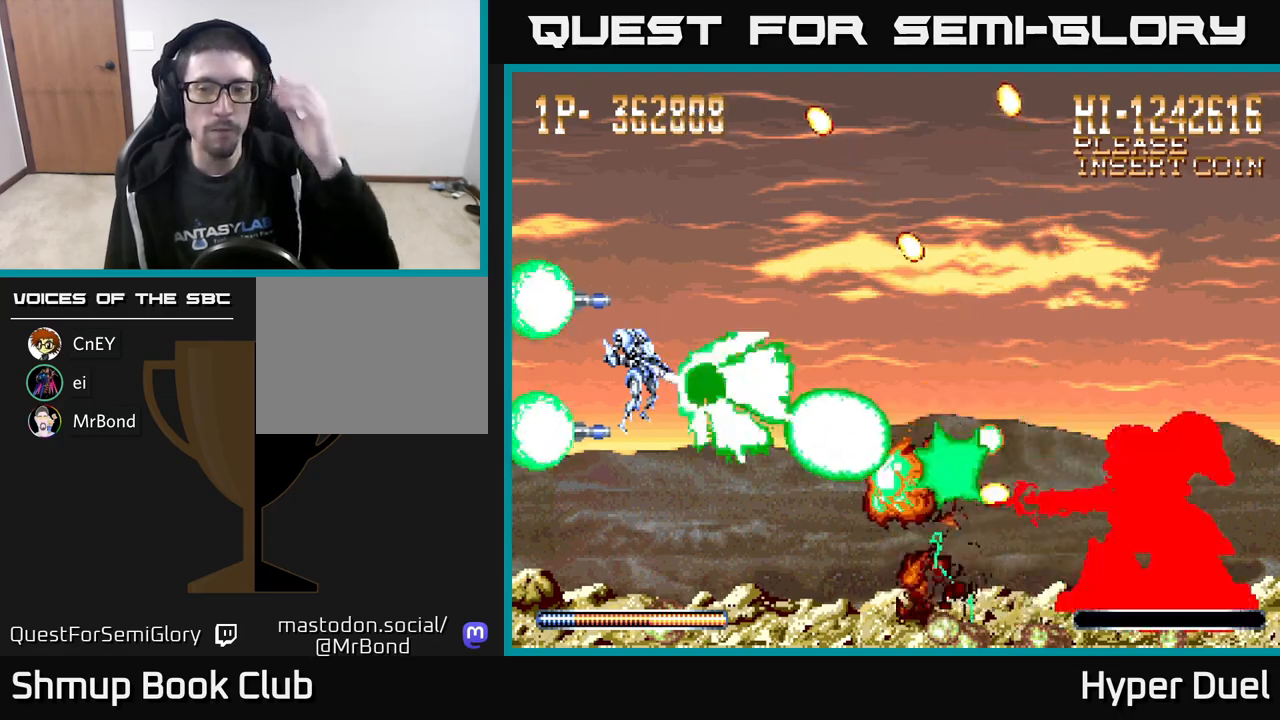
{"buttons": ["X"], "right_stick": "center", "events": []}